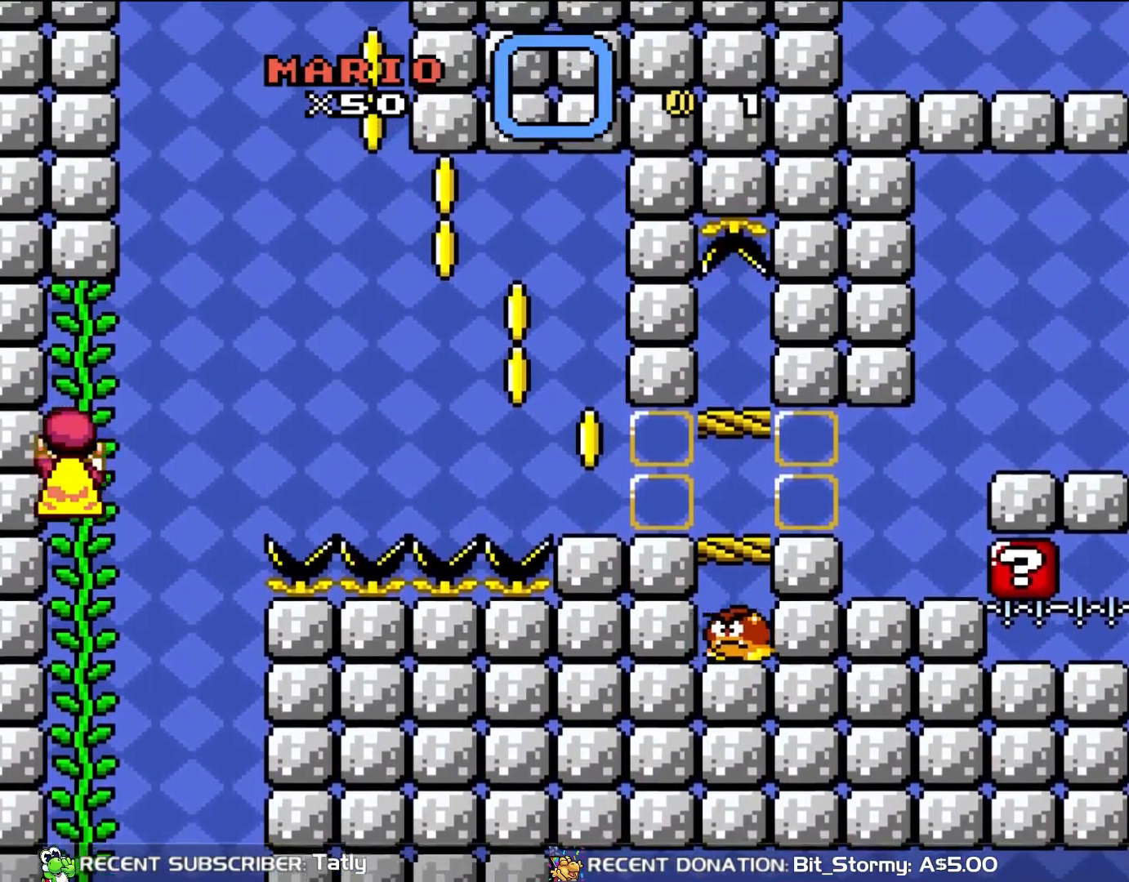
Gameplay with a controller (Nintendo layout); each line is a JSON object with the inputs held at the frame after it (dt_ms = milliseconds from this image to that frame). "events" lists button and stick changes between this image and that frame as [ms after this image, input, new state], when the widget could be followed in between. Not read: L3 R3.
{"dt_ms": 500, "buttons": ["Y", "DPAD_UP"], "events": []}
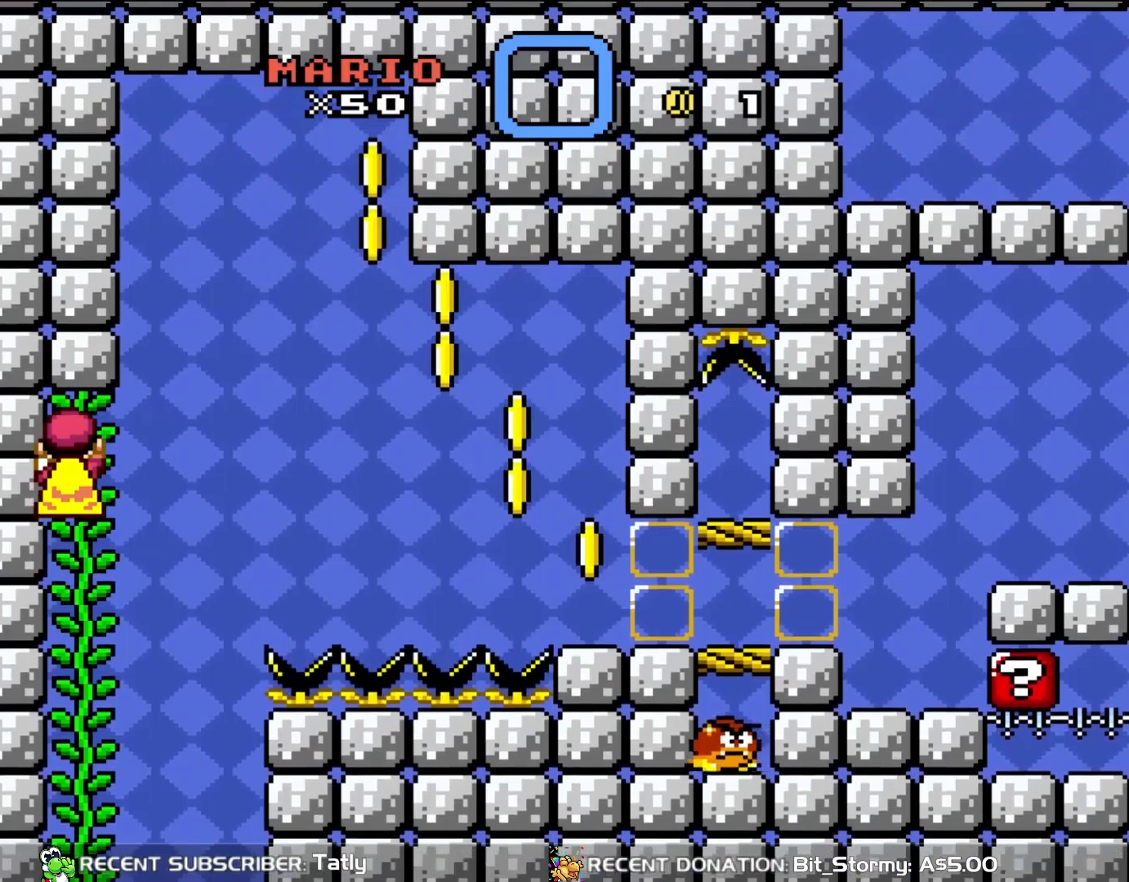
{"dt_ms": 500, "buttons": ["Y", "DPAD_DOWN"], "events": [[67, "DPAD_UP", "up"], [267, "DPAD_DOWN", "down"]]}
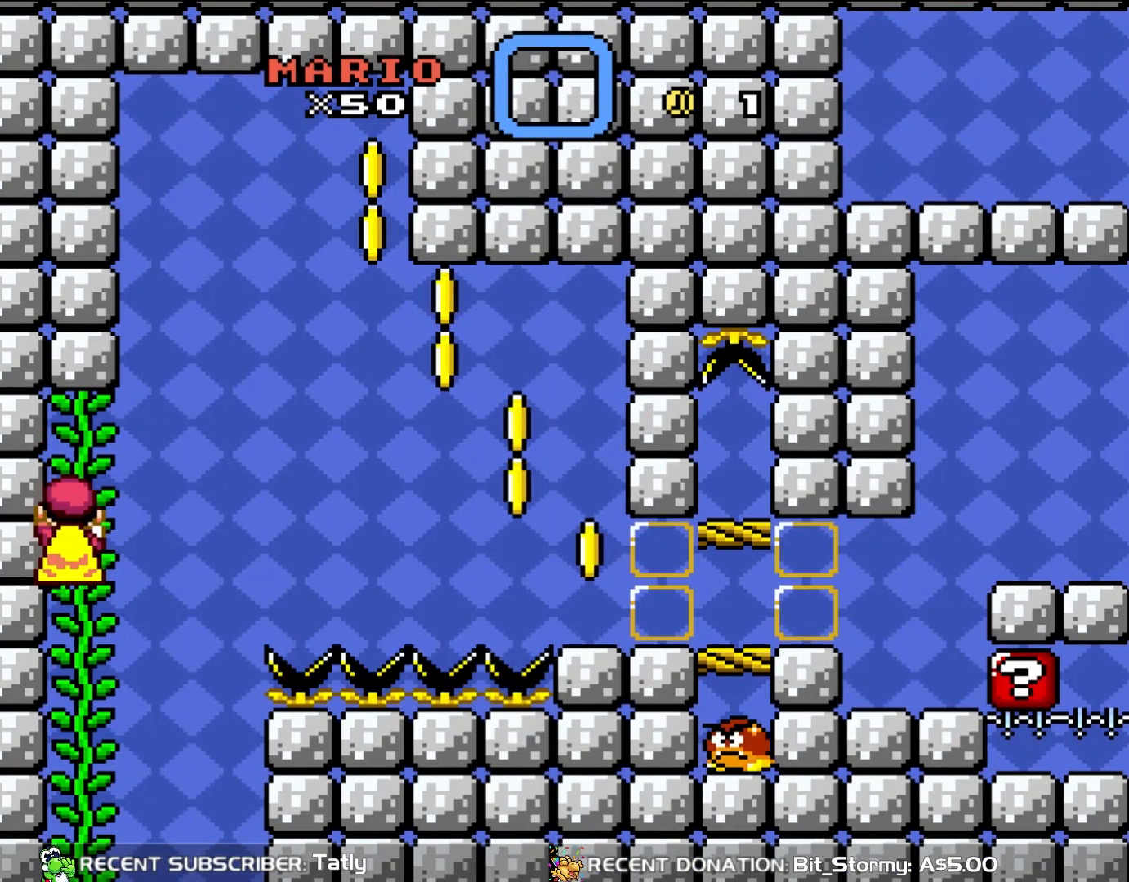
{"dt_ms": 500, "buttons": ["Y"], "events": [[50, "DPAD_DOWN", "up"]]}
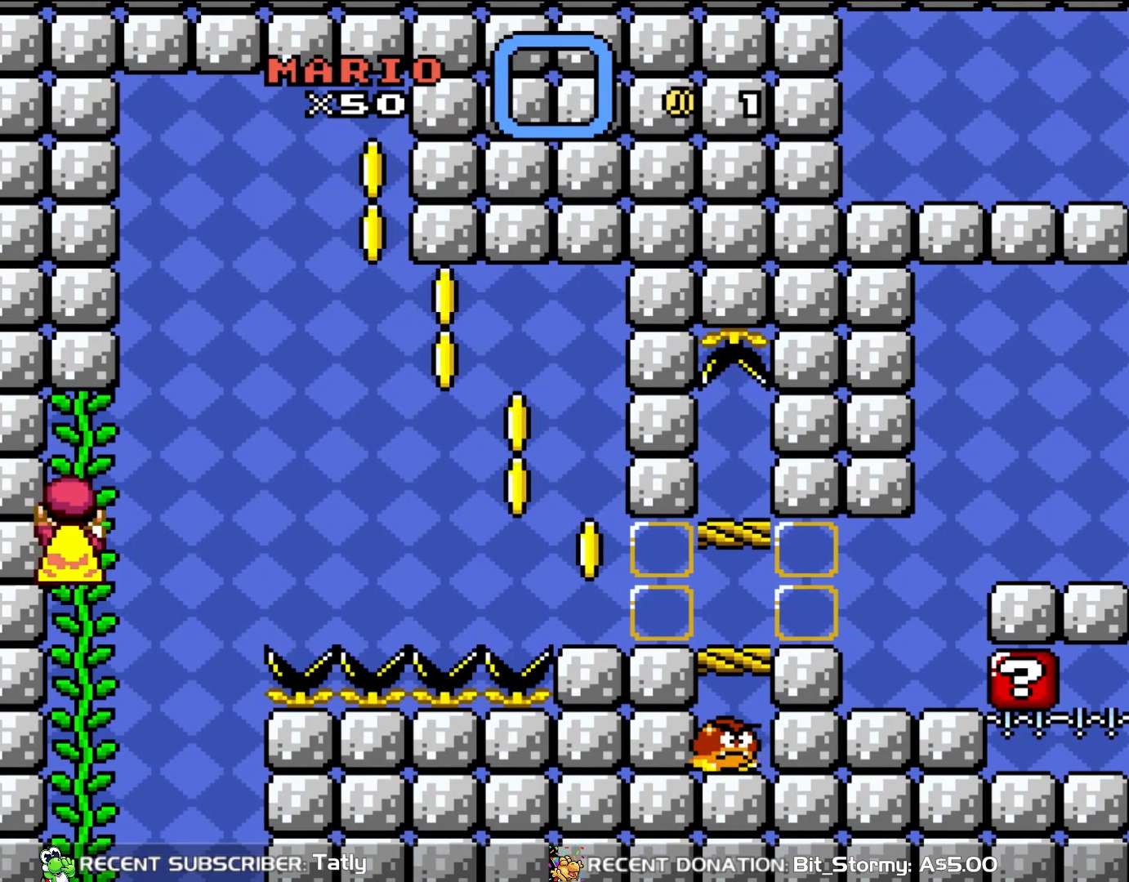
{"dt_ms": 500, "buttons": ["Y"], "events": [[167, "DPAD_RIGHT", "down"], [267, "DPAD_RIGHT", "up"]]}
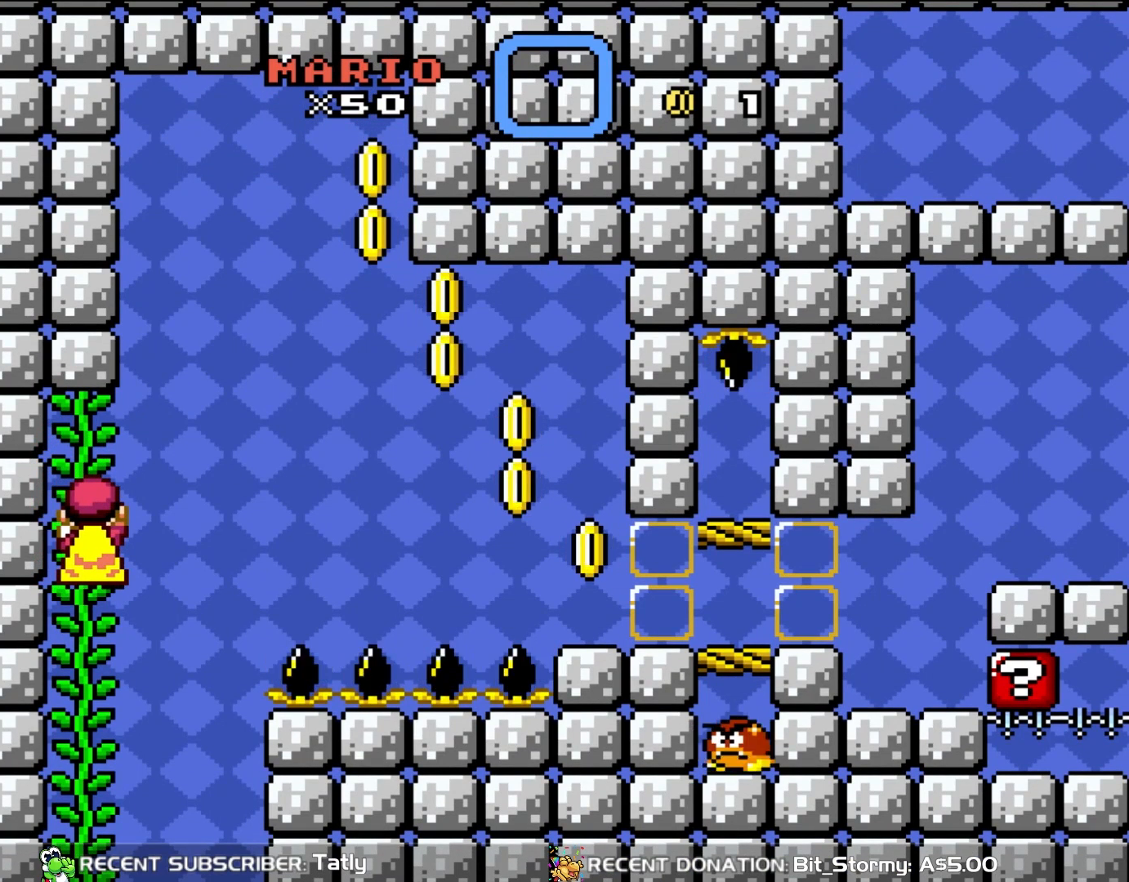
{"dt_ms": 500, "buttons": ["Y"], "events": [[167, "DPAD_RIGHT", "down"], [200, "DPAD_RIGHT", "up"]]}
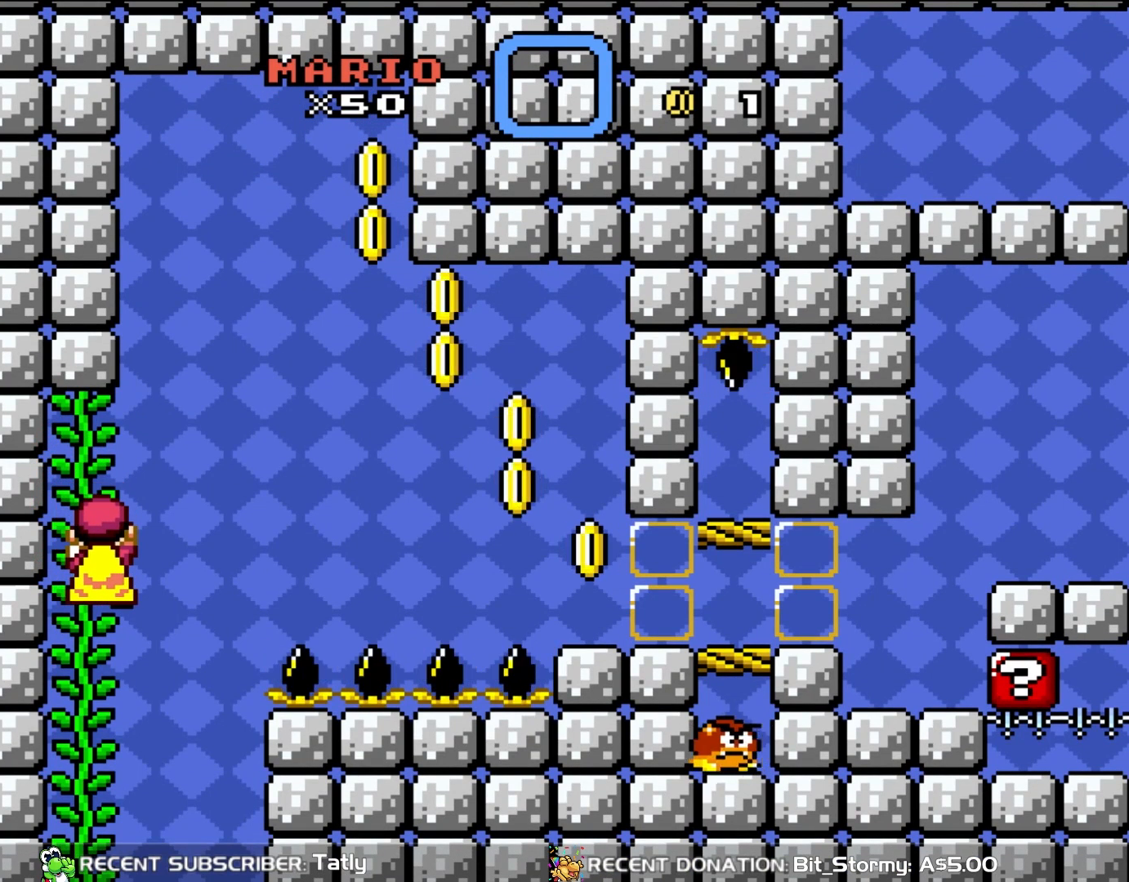
{"dt_ms": 500, "buttons": ["Y"], "events": [[33, "DPAD_DOWN", "down"], [117, "DPAD_DOWN", "up"]]}
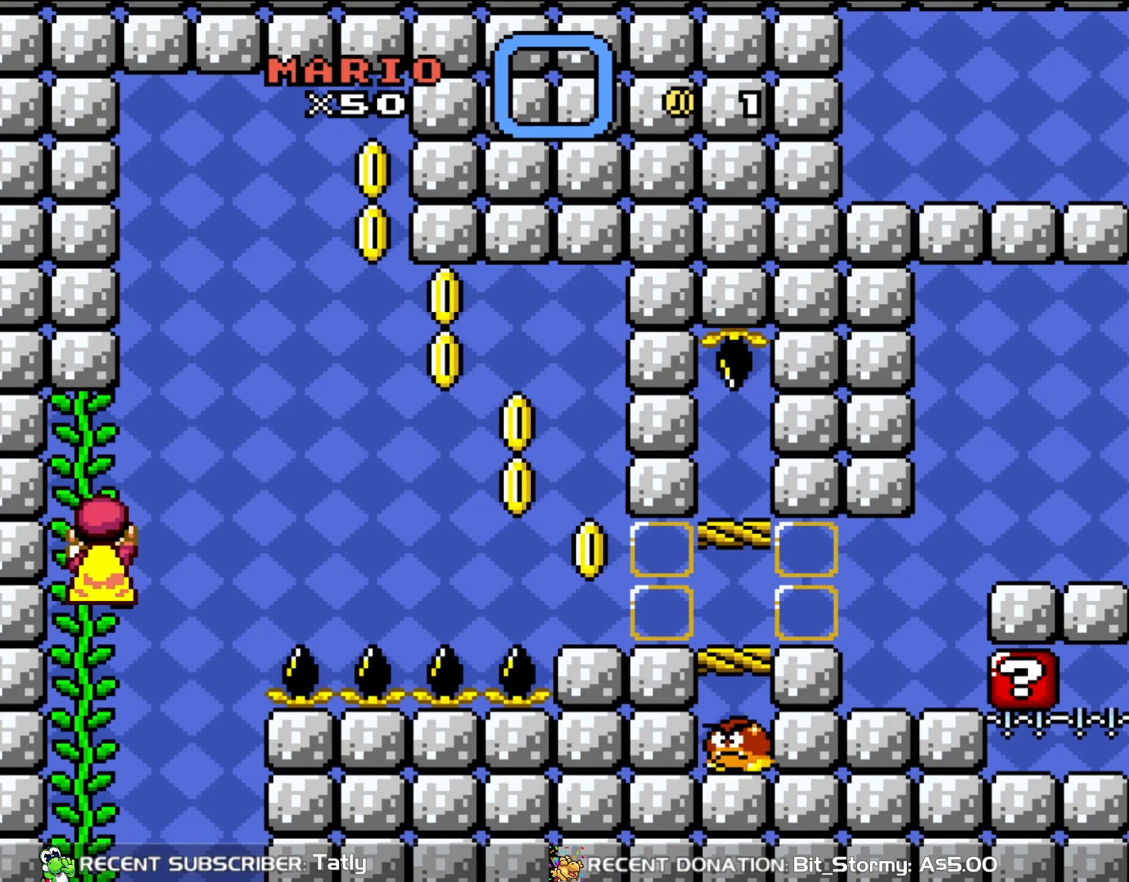
{"dt_ms": 500, "buttons": ["Y"], "events": []}
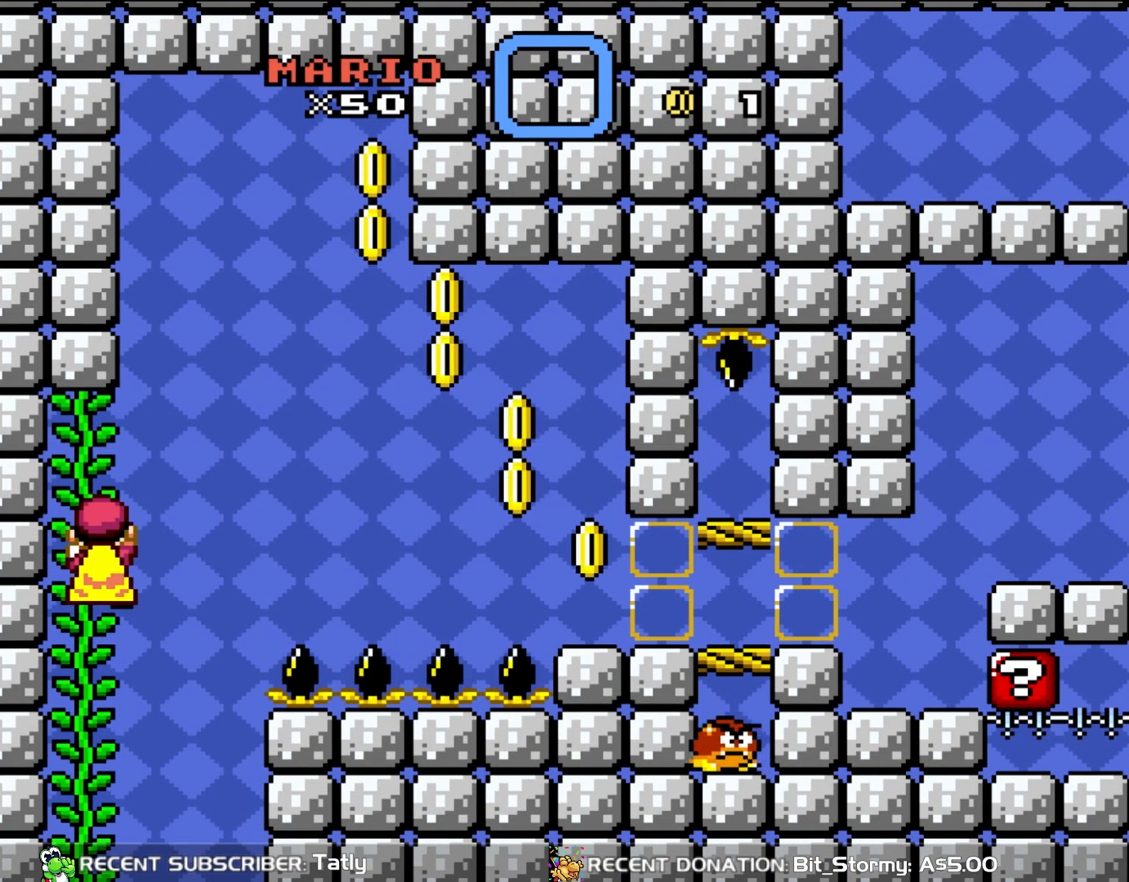
{"dt_ms": 500, "buttons": ["Y"], "events": [[367, "DPAD_DOWN", "down"], [500, "DPAD_DOWN", "up"]]}
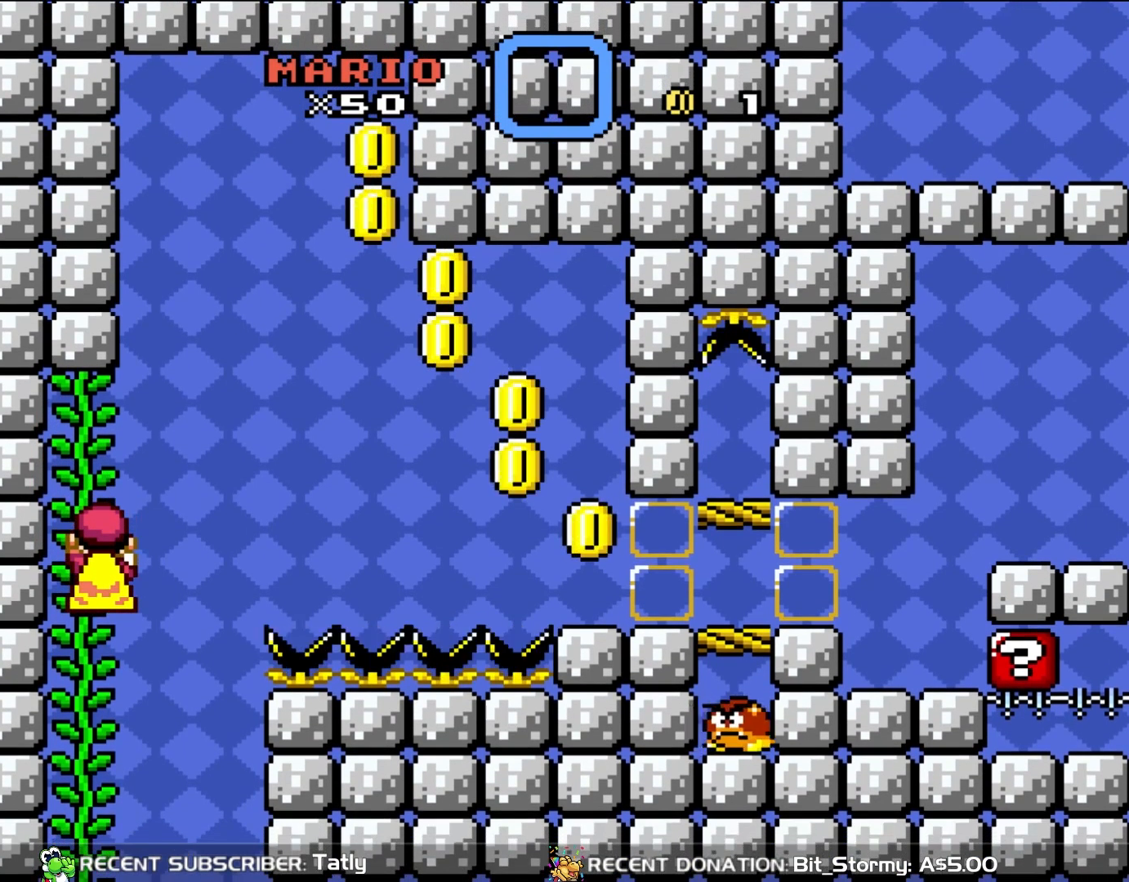
{"dt_ms": 500, "buttons": ["Y", "DPAD_RIGHT"], "events": [[500, "DPAD_RIGHT", "down"]]}
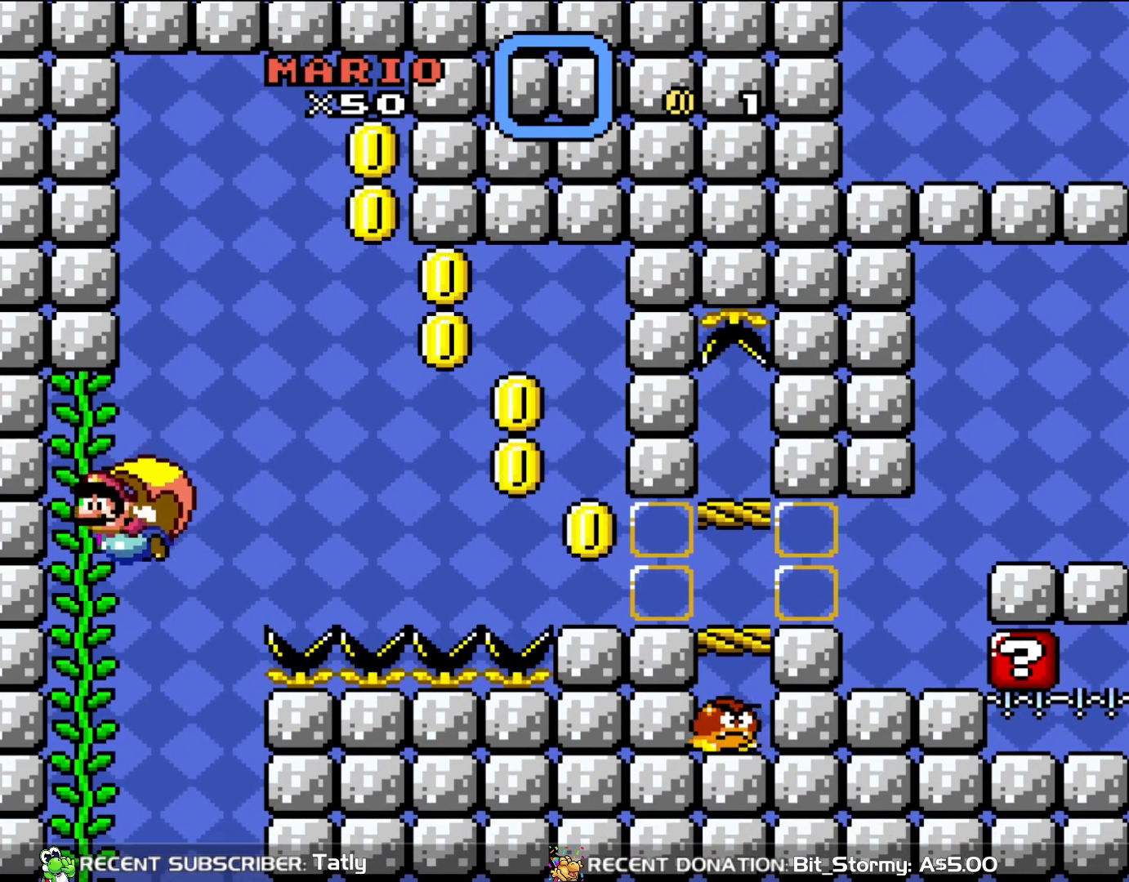
{"dt_ms": 500, "buttons": ["B", "Y"], "events": [[50, "B", "down"], [233, "DPAD_RIGHT", "up"]]}
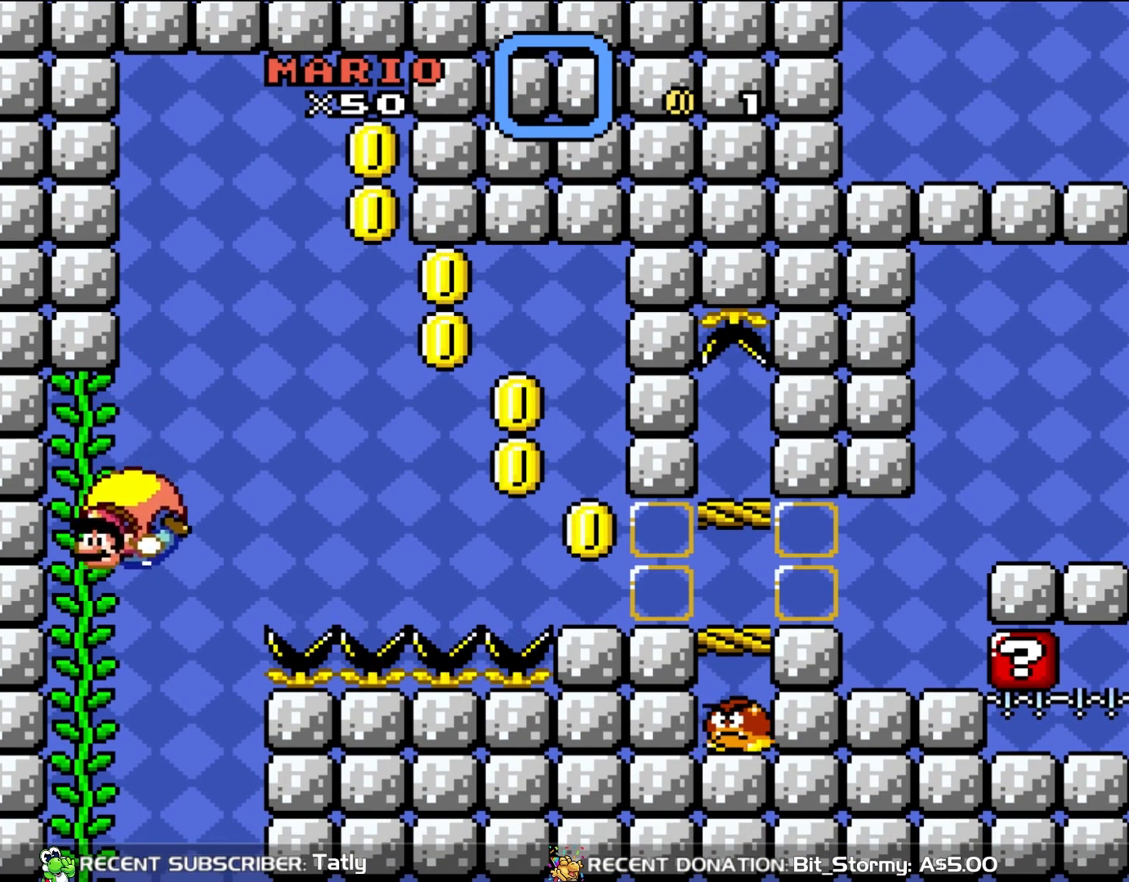
{"dt_ms": 500, "buttons": ["Y"], "events": [[200, "DPAD_LEFT", "down"], [200, "DPAD_UP", "down"], [267, "B", "up"], [333, "DPAD_LEFT", "up"], [500, "DPAD_UP", "up"]]}
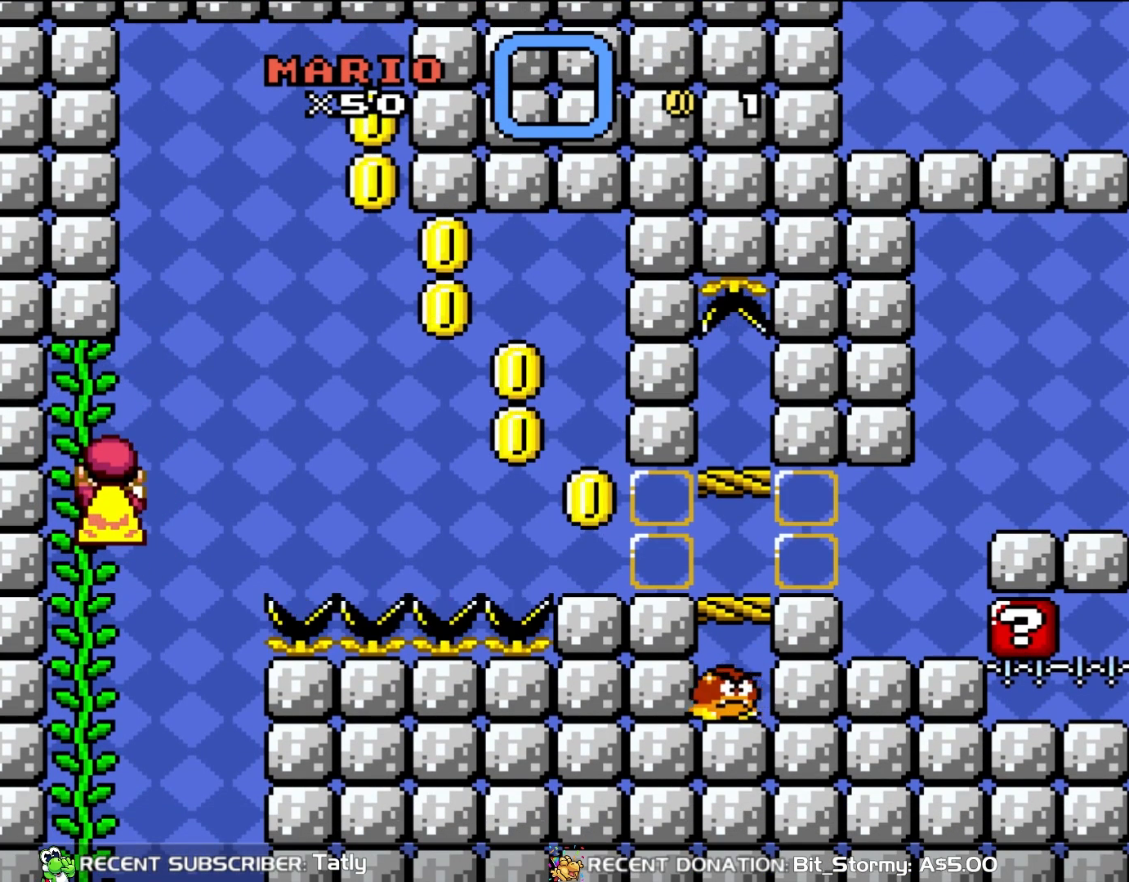
{"dt_ms": 500, "buttons": ["B", "Y", "DPAD_RIGHT"], "events": [[367, "DPAD_RIGHT", "down"], [433, "B", "down"]]}
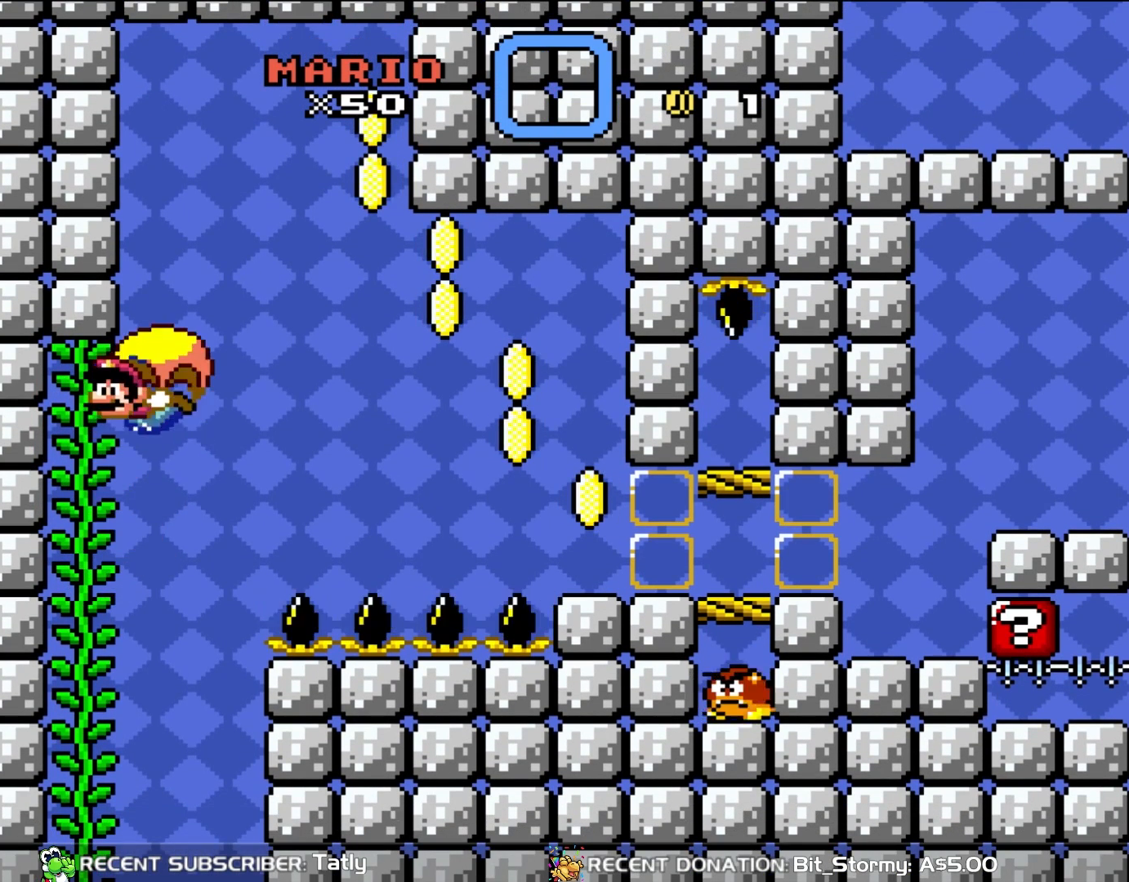
{"dt_ms": 500, "buttons": ["B", "X", "Y"], "events": [[50, "DPAD_RIGHT", "up"], [500, "X", "down"]]}
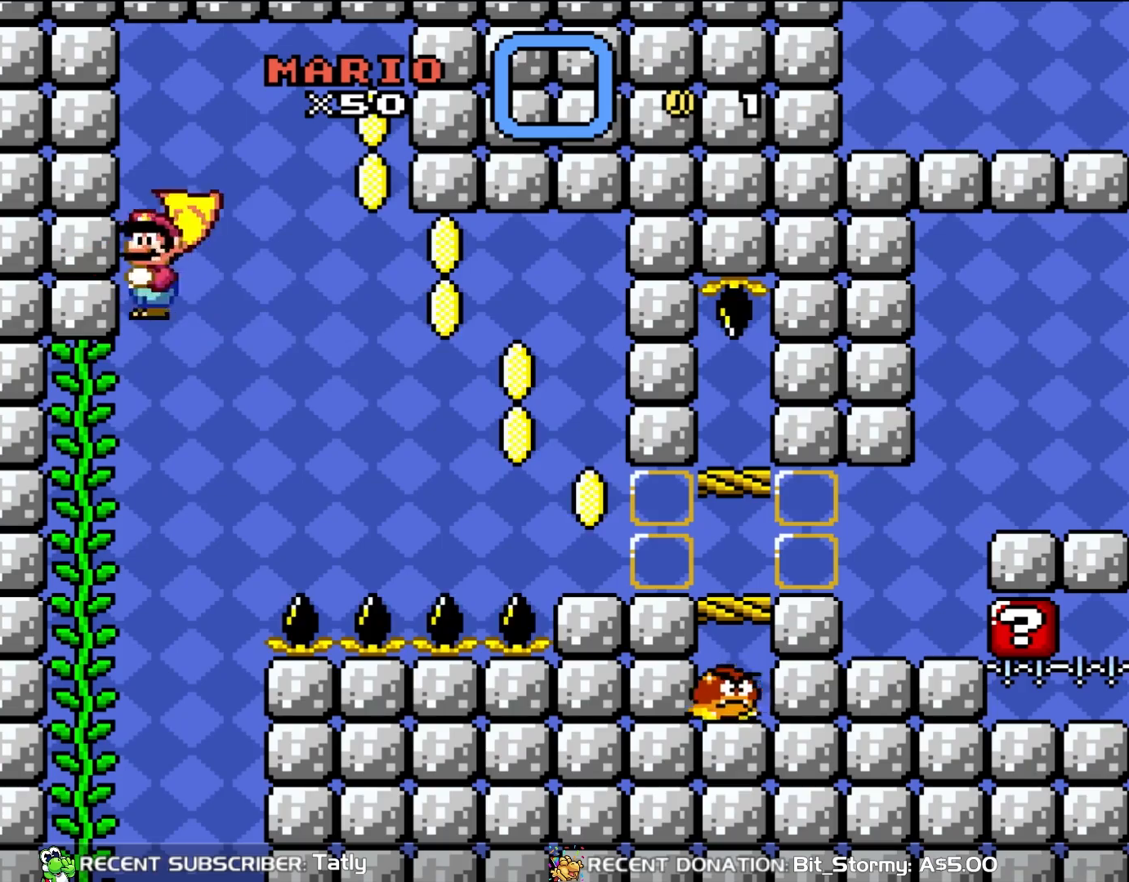
{"dt_ms": 500, "buttons": ["B", "Y", "DPAD_RIGHT"], "events": [[67, "DPAD_RIGHT", "down"], [133, "X", "up"]]}
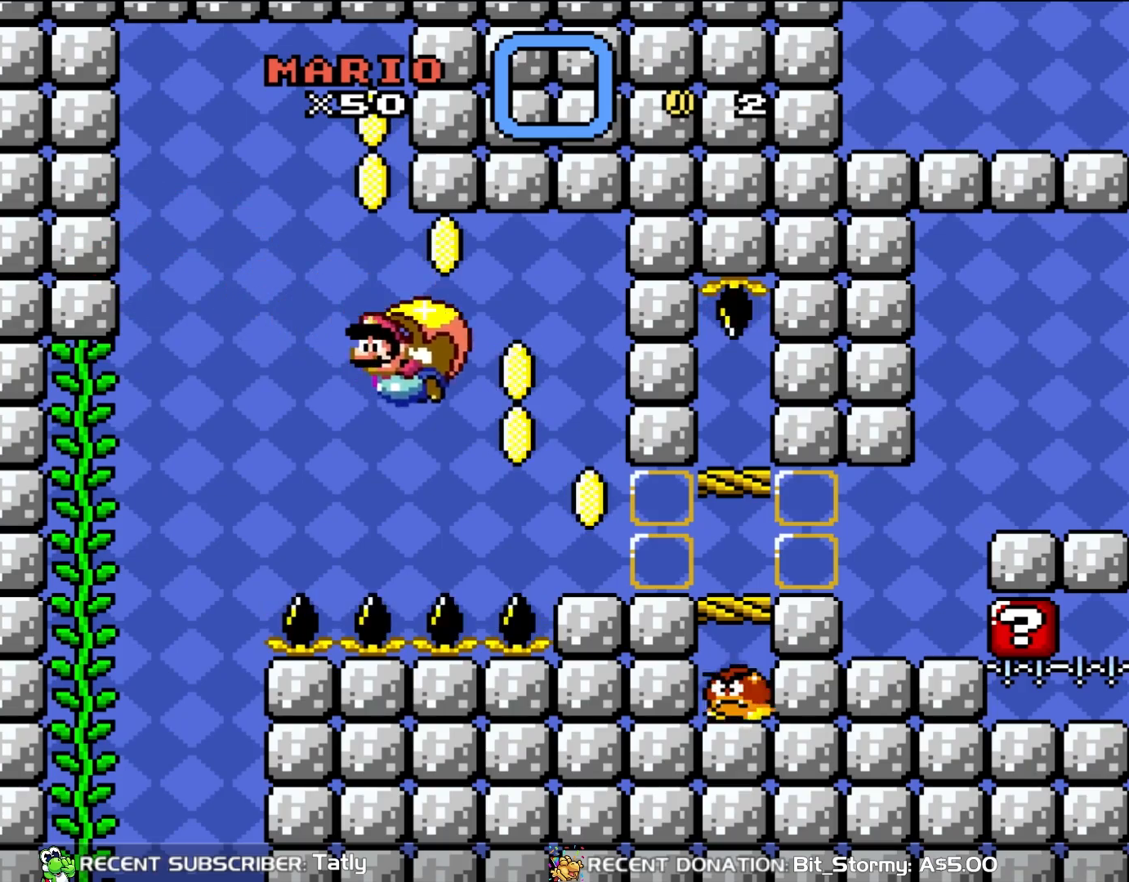
{"dt_ms": 500, "buttons": ["B", "Y", "DPAD_RIGHT"], "events": [[300, "X", "down"], [400, "X", "up"]]}
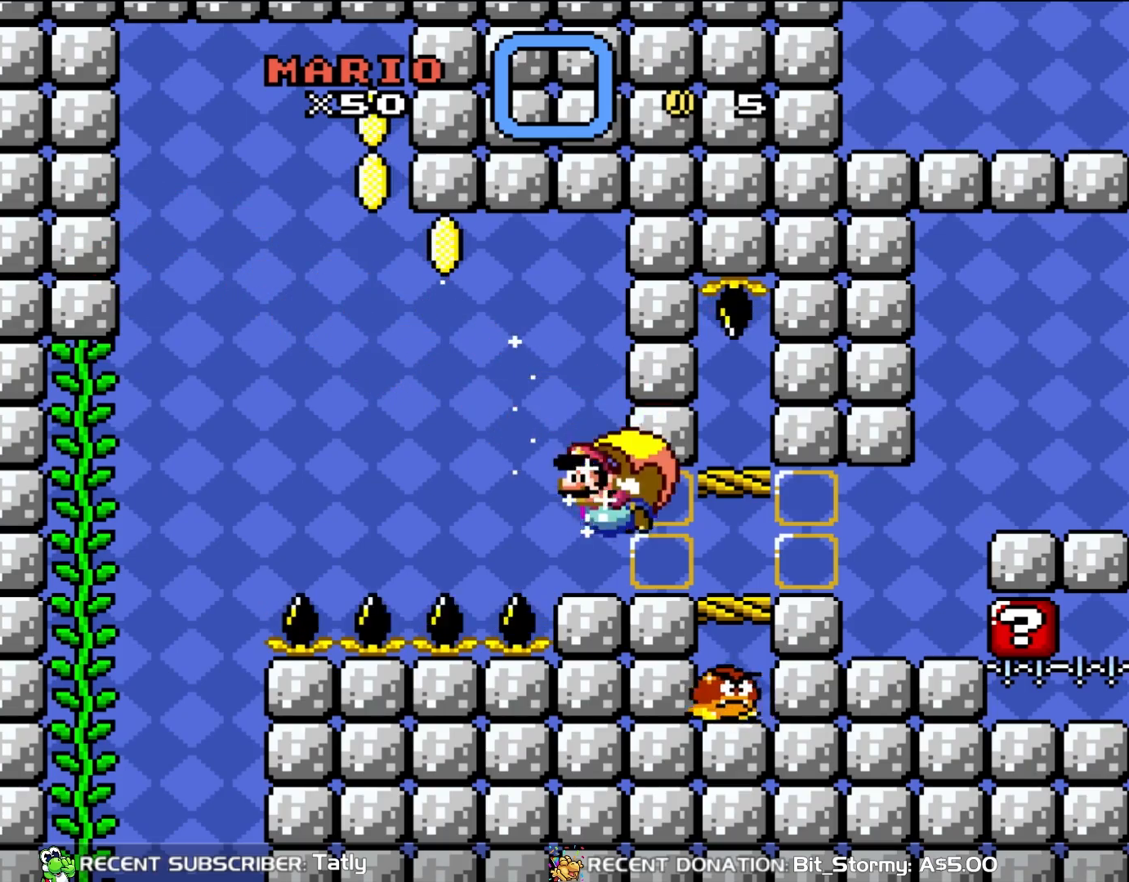
{"dt_ms": 500, "buttons": ["B", "Y", "DPAD_RIGHT"], "events": []}
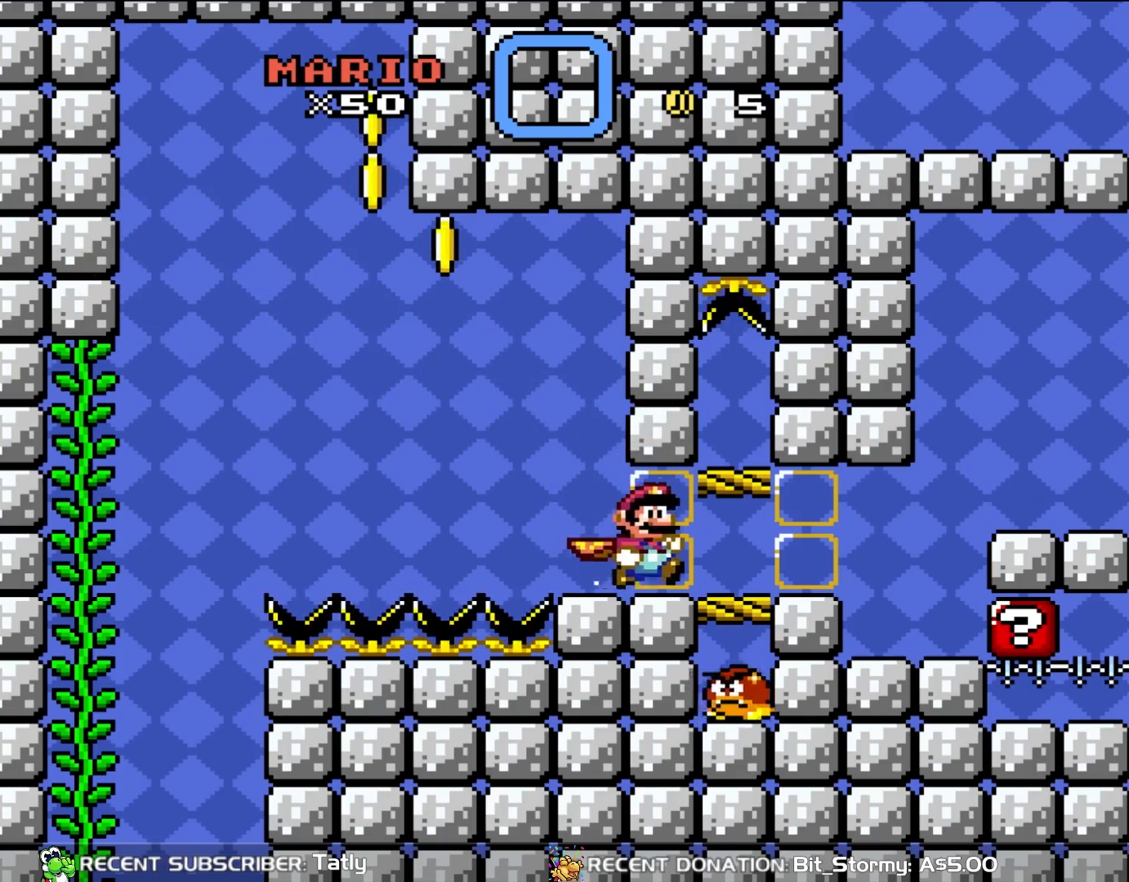
{"dt_ms": 500, "buttons": ["Y", "DPAD_LEFT"], "events": [[167, "B", "up"], [233, "DPAD_RIGHT", "up"], [367, "DPAD_LEFT", "down"]]}
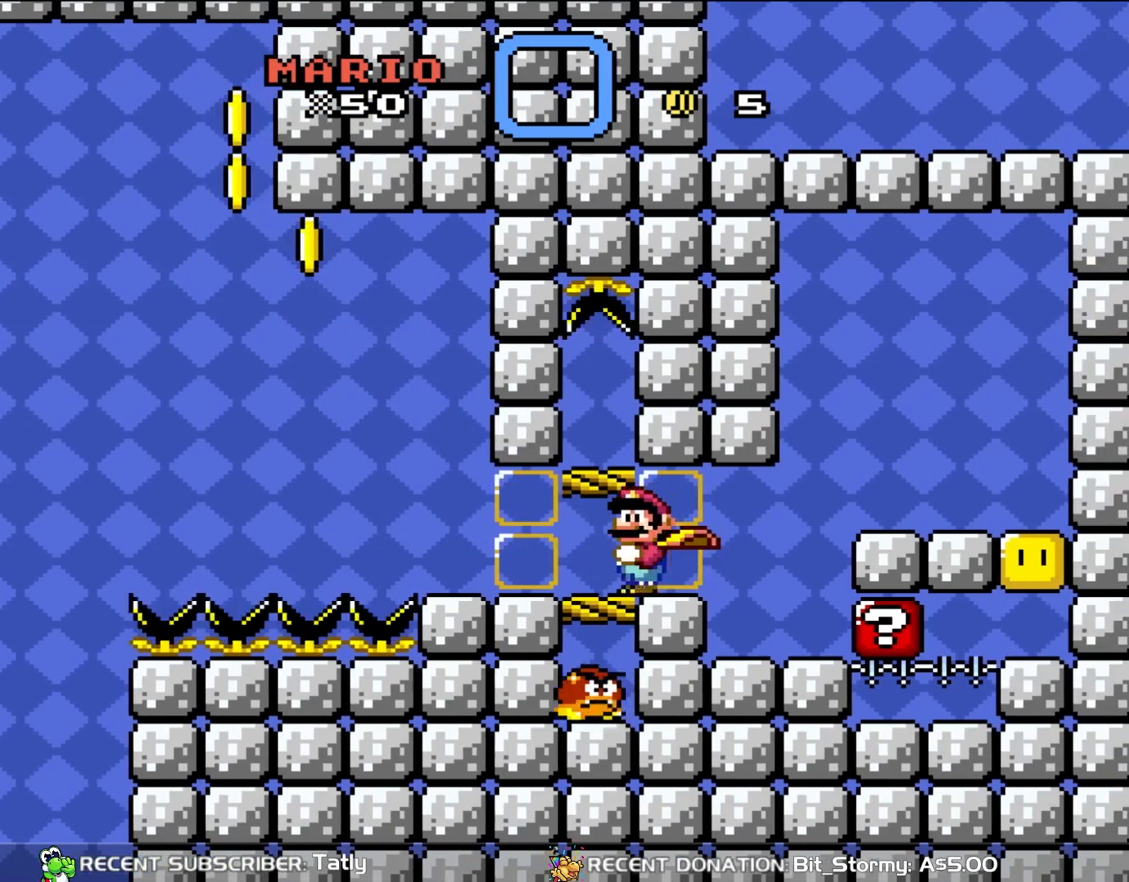
{"dt_ms": 500, "buttons": ["Y"], "events": [[17, "DPAD_LEFT", "up"]]}
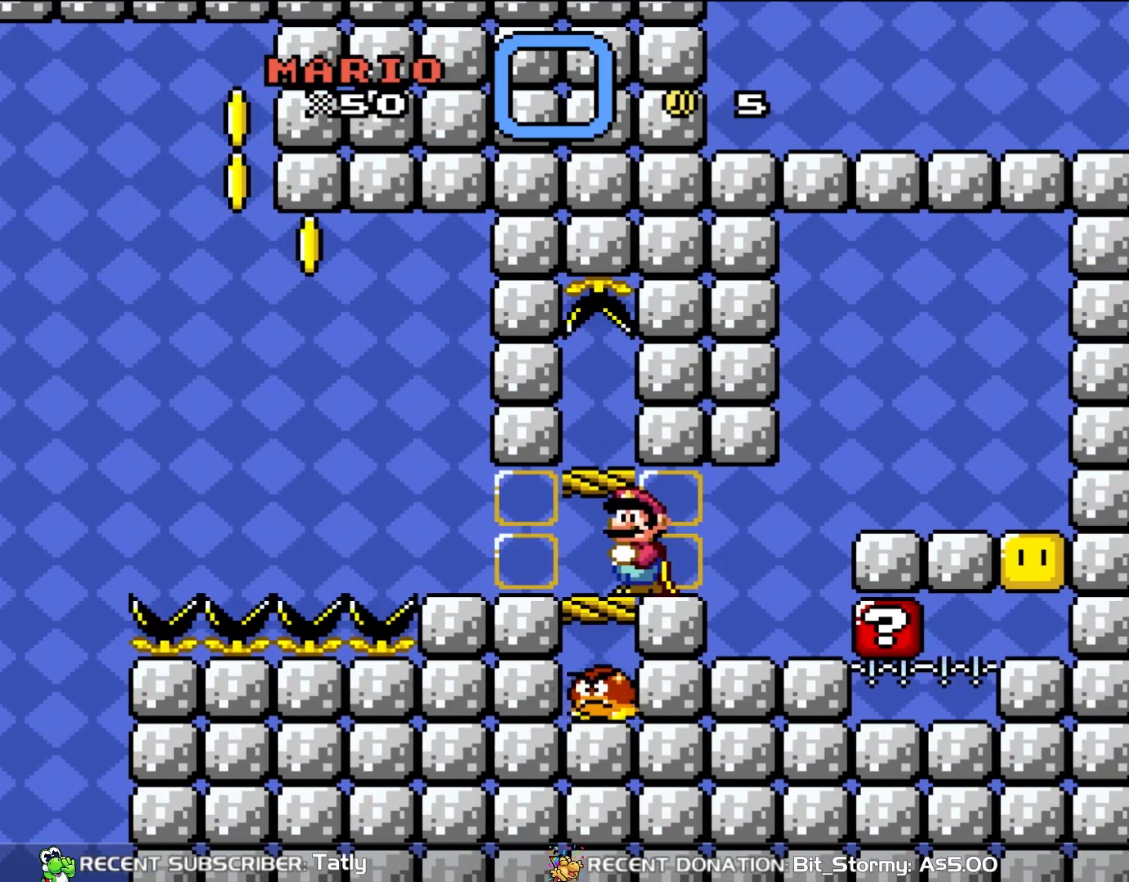
{"dt_ms": 500, "buttons": ["Y", "DPAD_LEFT"], "events": [[267, "DPAD_LEFT", "down"]]}
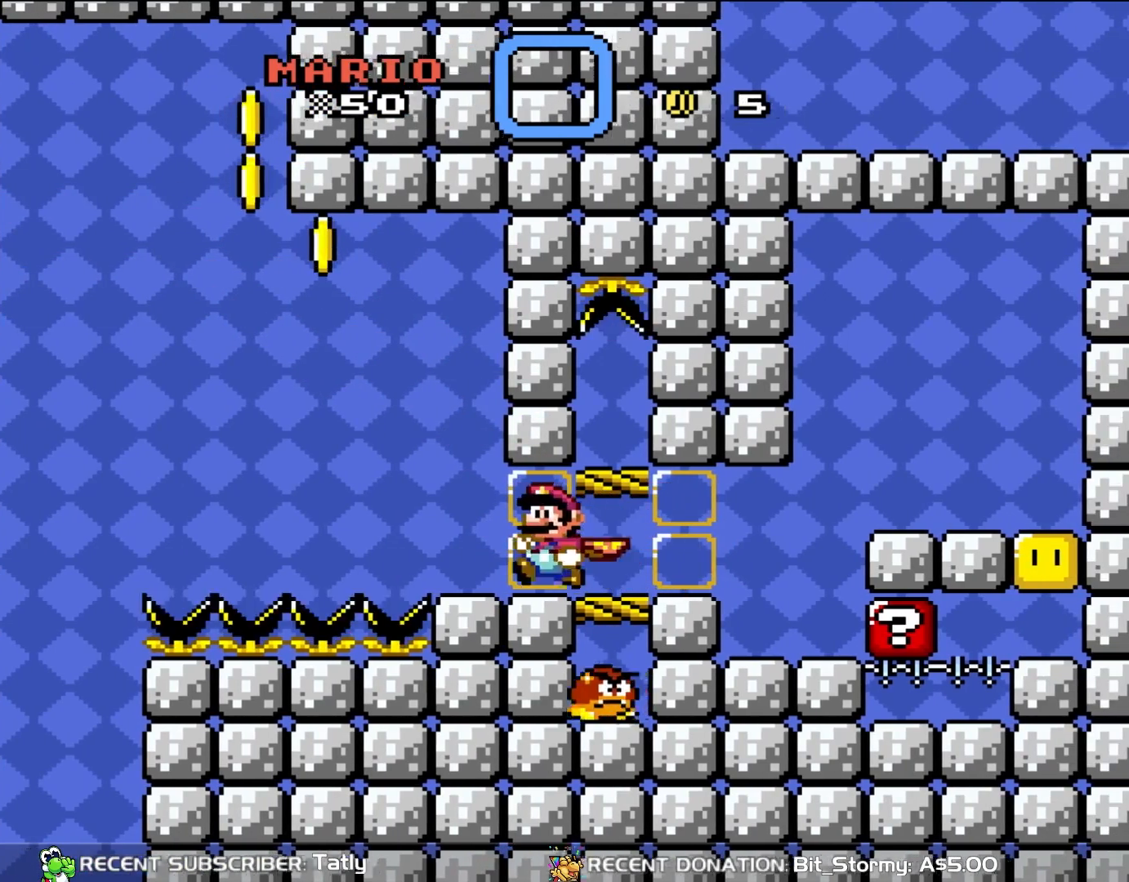
{"dt_ms": 500, "buttons": ["B", "Y", "DPAD_LEFT"], "events": [[233, "B", "down"]]}
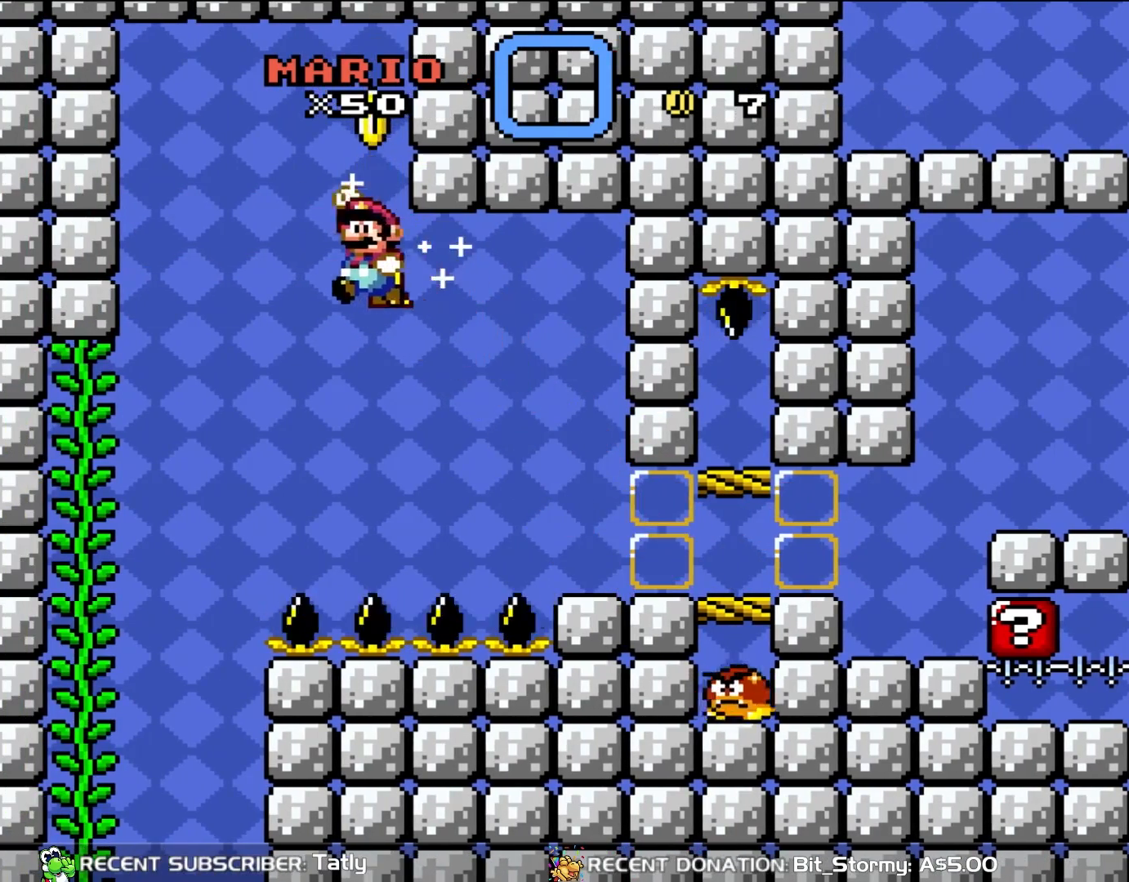
{"dt_ms": 500, "buttons": ["Y", "DPAD_RIGHT"], "events": [[33, "B", "up"], [283, "DPAD_LEFT", "up"], [467, "DPAD_RIGHT", "down"]]}
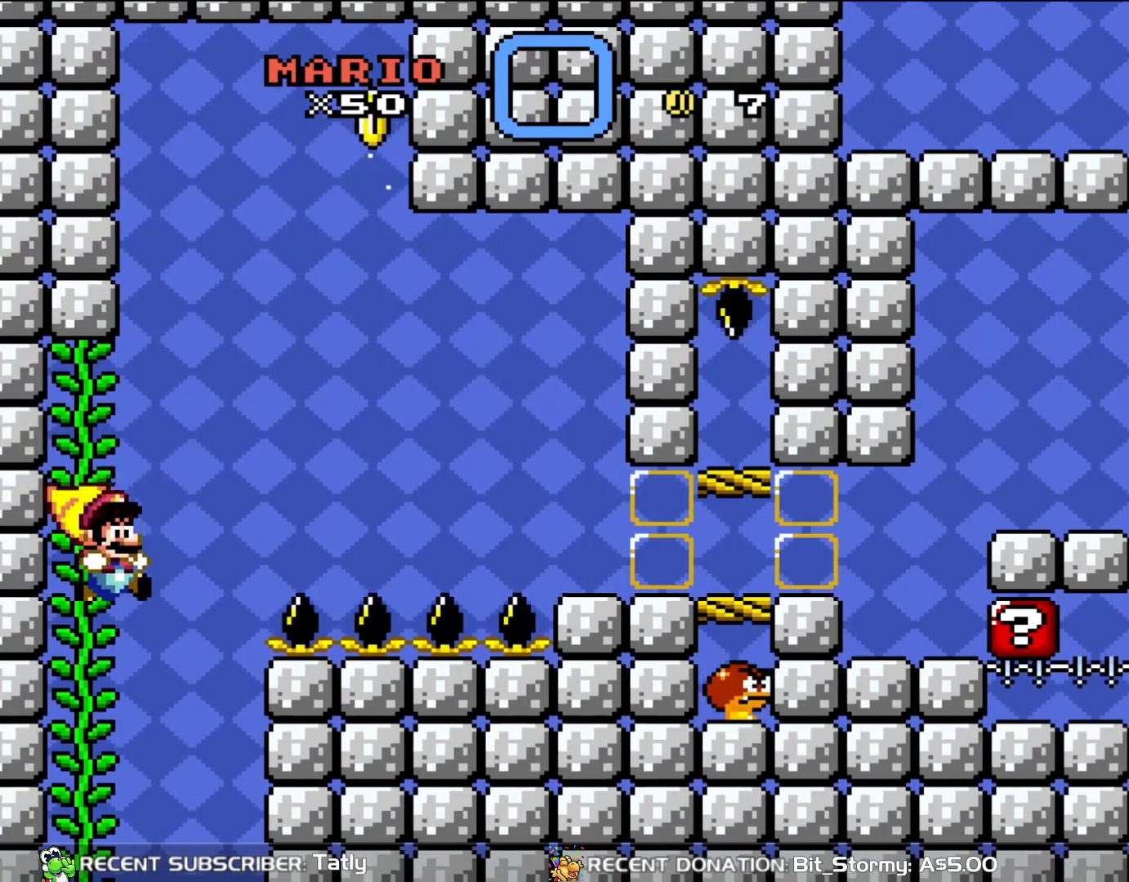
{"dt_ms": 500, "buttons": ["Y"], "events": [[167, "DPAD_RIGHT", "up"]]}
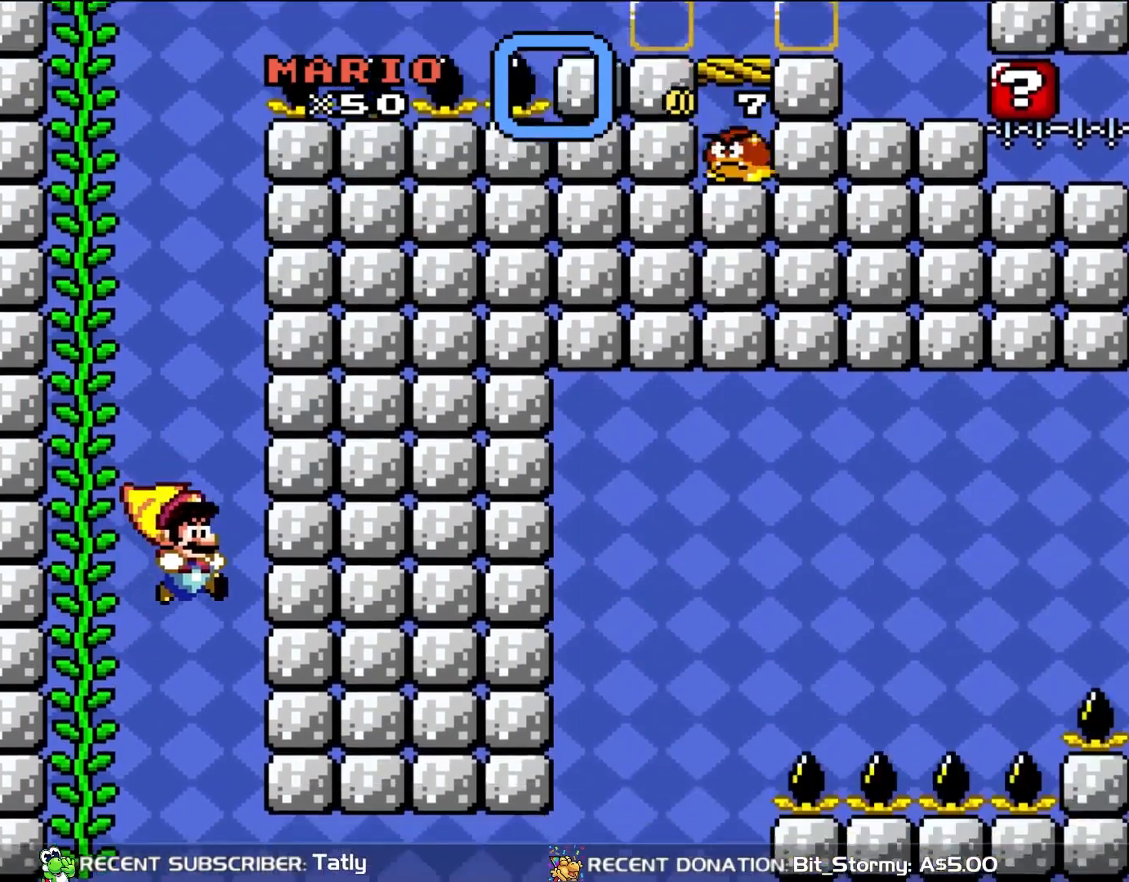
{"dt_ms": 500, "buttons": ["Y", "DPAD_RIGHT"], "events": [[200, "DPAD_LEFT", "down"], [400, "DPAD_LEFT", "up"], [500, "DPAD_RIGHT", "down"]]}
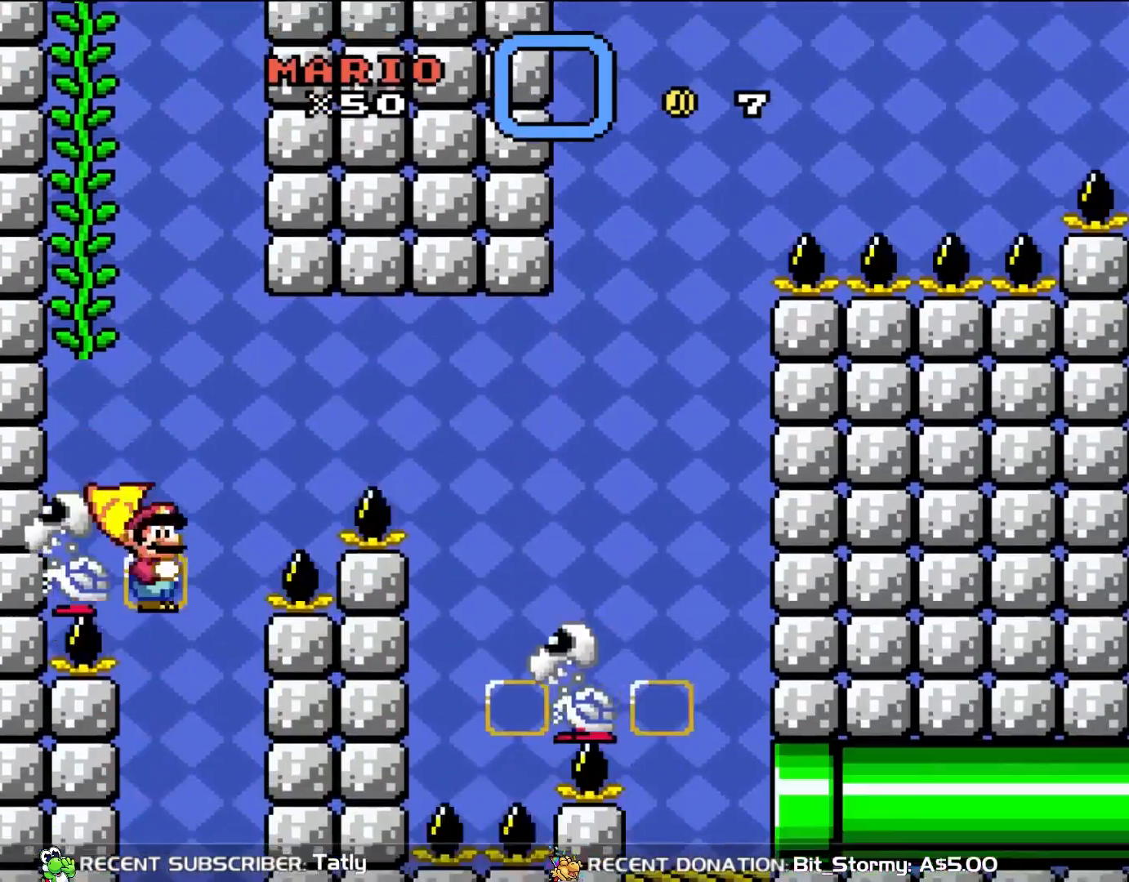
{"dt_ms": 500, "buttons": ["Y", "DPAD_LEFT"], "events": [[33, "Y", "up"], [117, "Y", "down"], [150, "B", "down"], [283, "DPAD_RIGHT", "up"], [317, "B", "up"], [467, "DPAD_LEFT", "down"]]}
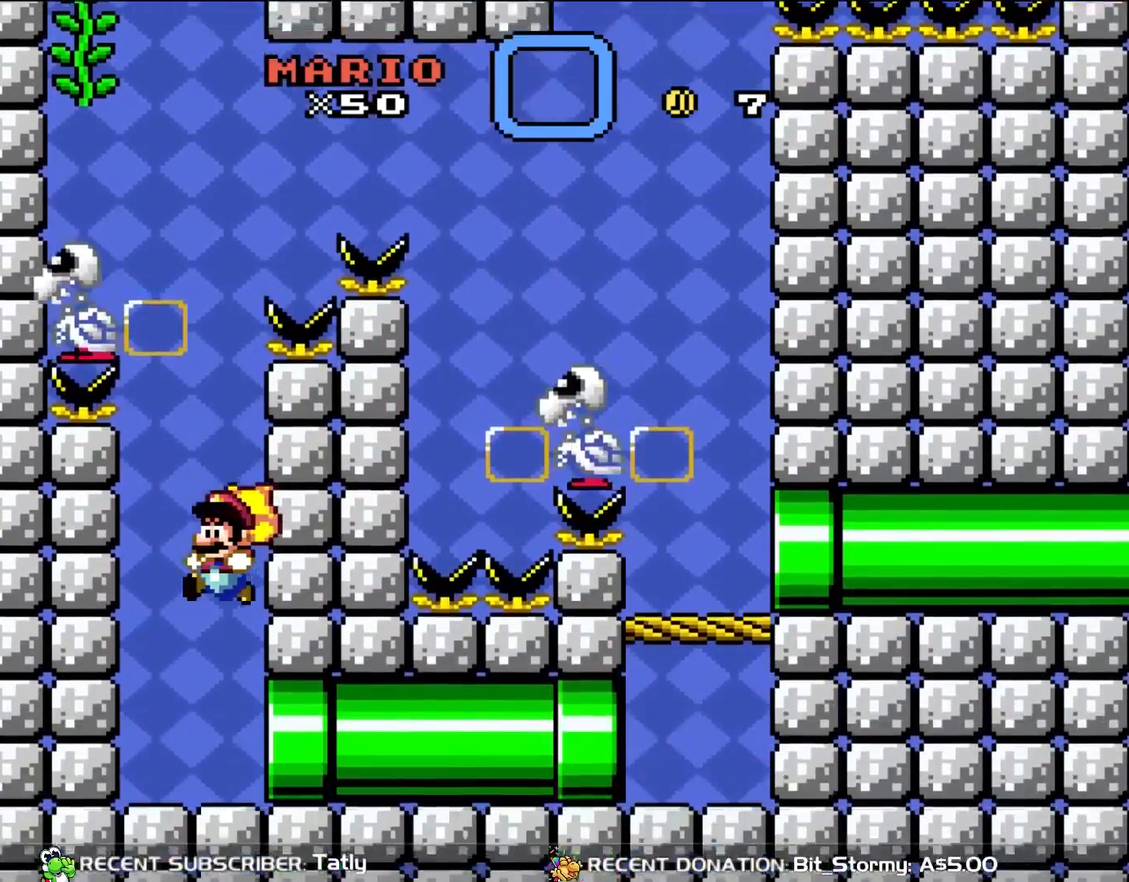
{"dt_ms": 500, "buttons": ["Y", "DPAD_RIGHT"], "events": [[100, "DPAD_LEFT", "up"], [200, "DPAD_RIGHT", "down"]]}
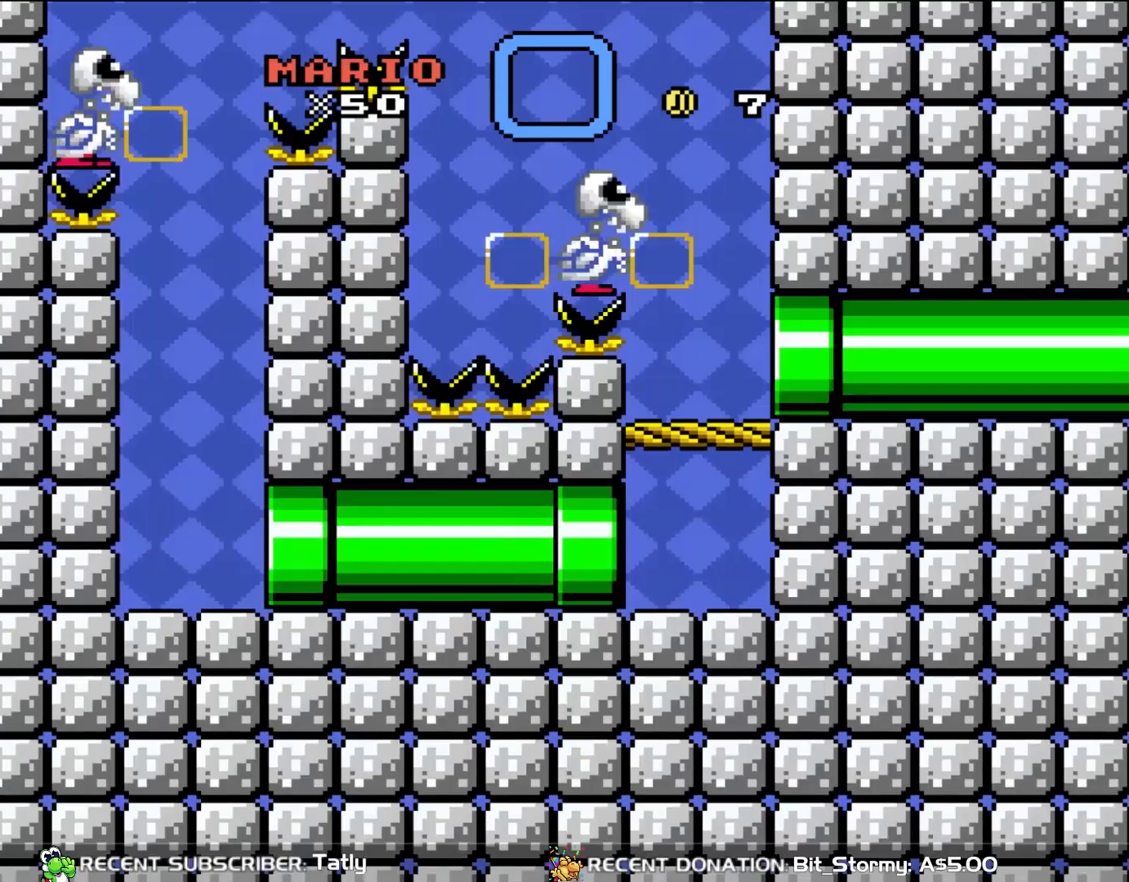
{"dt_ms": 500, "buttons": ["B", "Y", "DPAD_UP", "DPAD_RIGHT"], "events": [[500, "B", "down"], [500, "DPAD_UP", "down"]]}
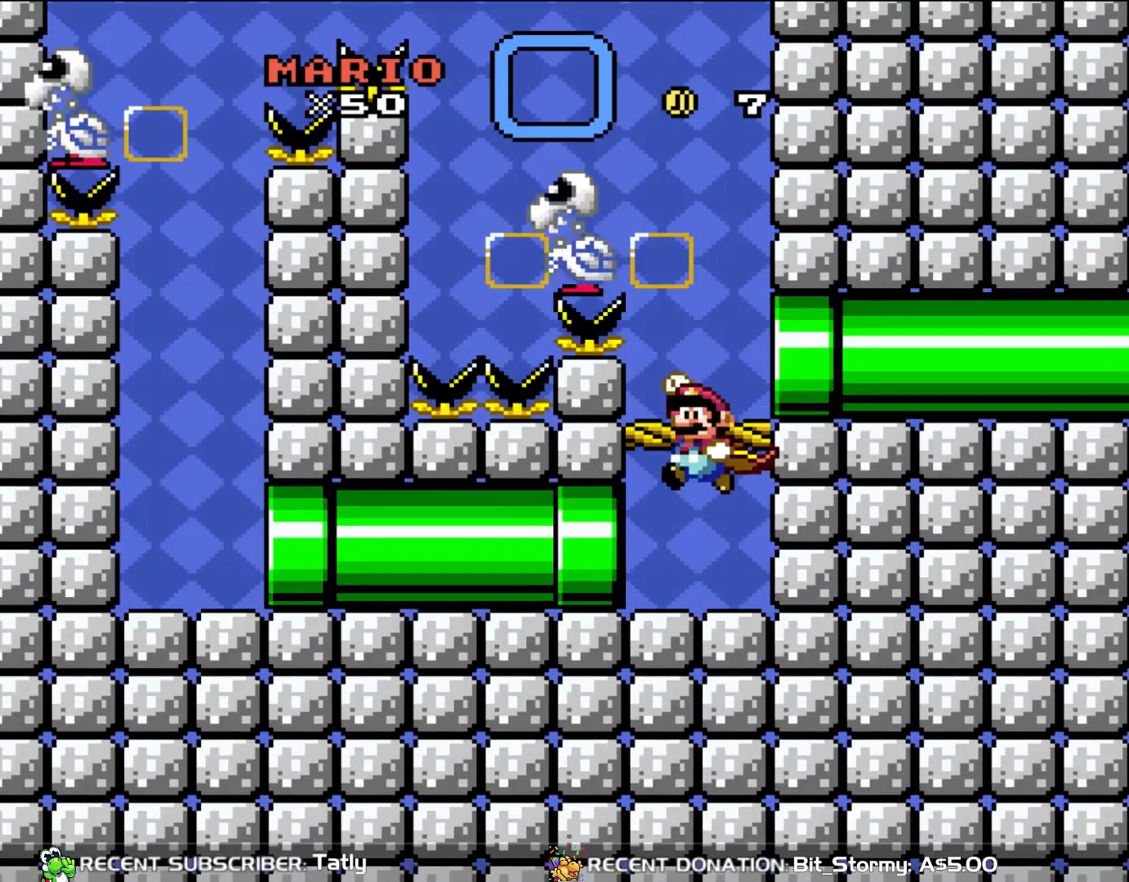
{"dt_ms": 500, "buttons": ["Y", "DPAD_RIGHT"], "events": [[17, "DPAD_RIGHT", "up"], [83, "DPAD_LEFT", "down"], [133, "B", "up"], [150, "DPAD_LEFT", "up"], [200, "DPAD_RIGHT", "down"], [200, "DPAD_UP", "up"]]}
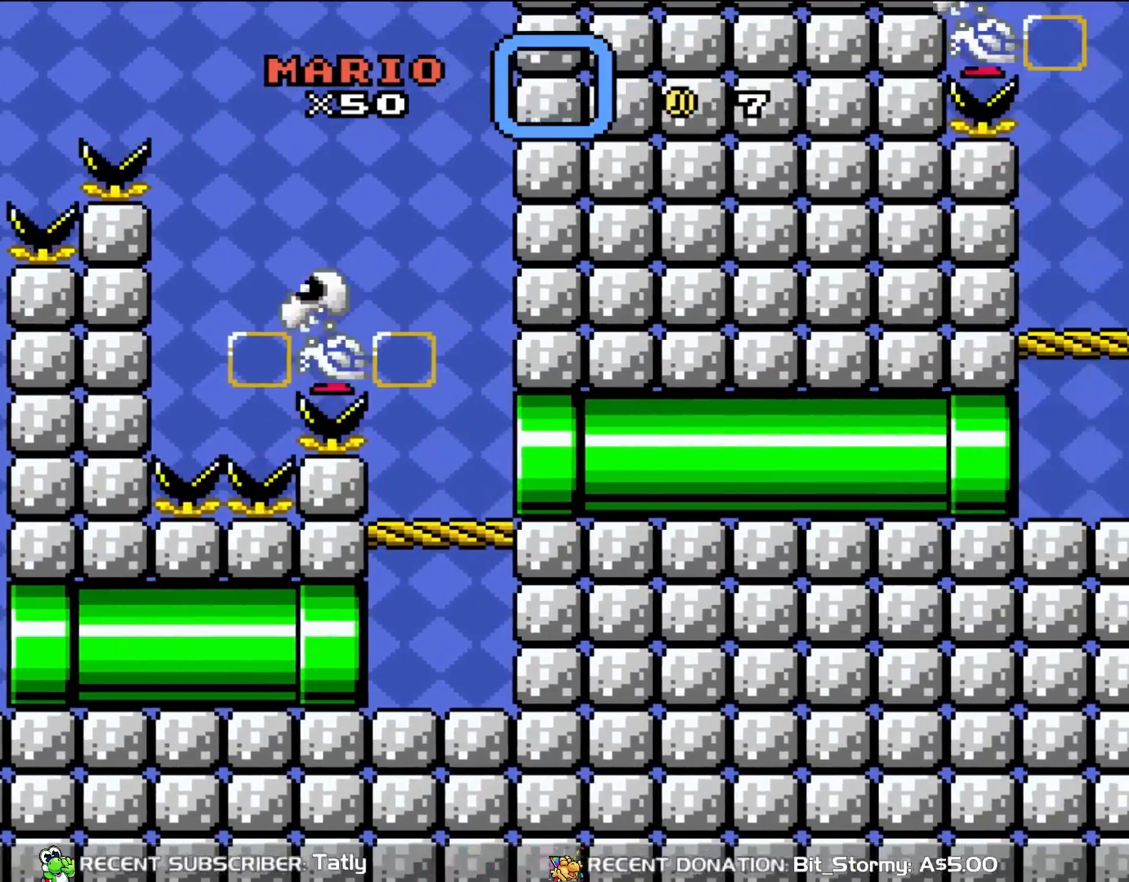
{"dt_ms": 1000, "buttons": ["B", "Y"], "events": [[133, "DPAD_LEFT", "down"], [300, "DPAD_LEFT", "up"], [350, "B", "down"], [583, "DPAD_RIGHT", "up"]]}
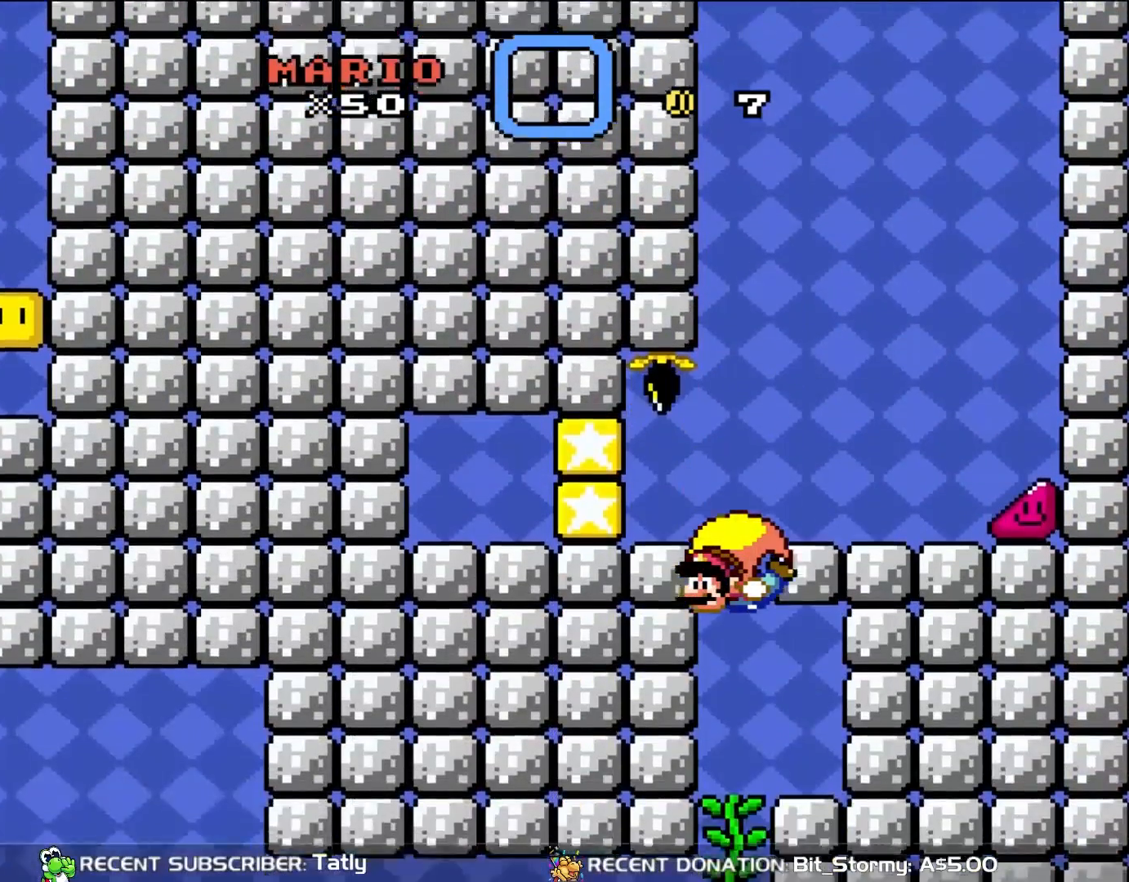
{"dt_ms": 500, "buttons": ["B", "Y"], "events": []}
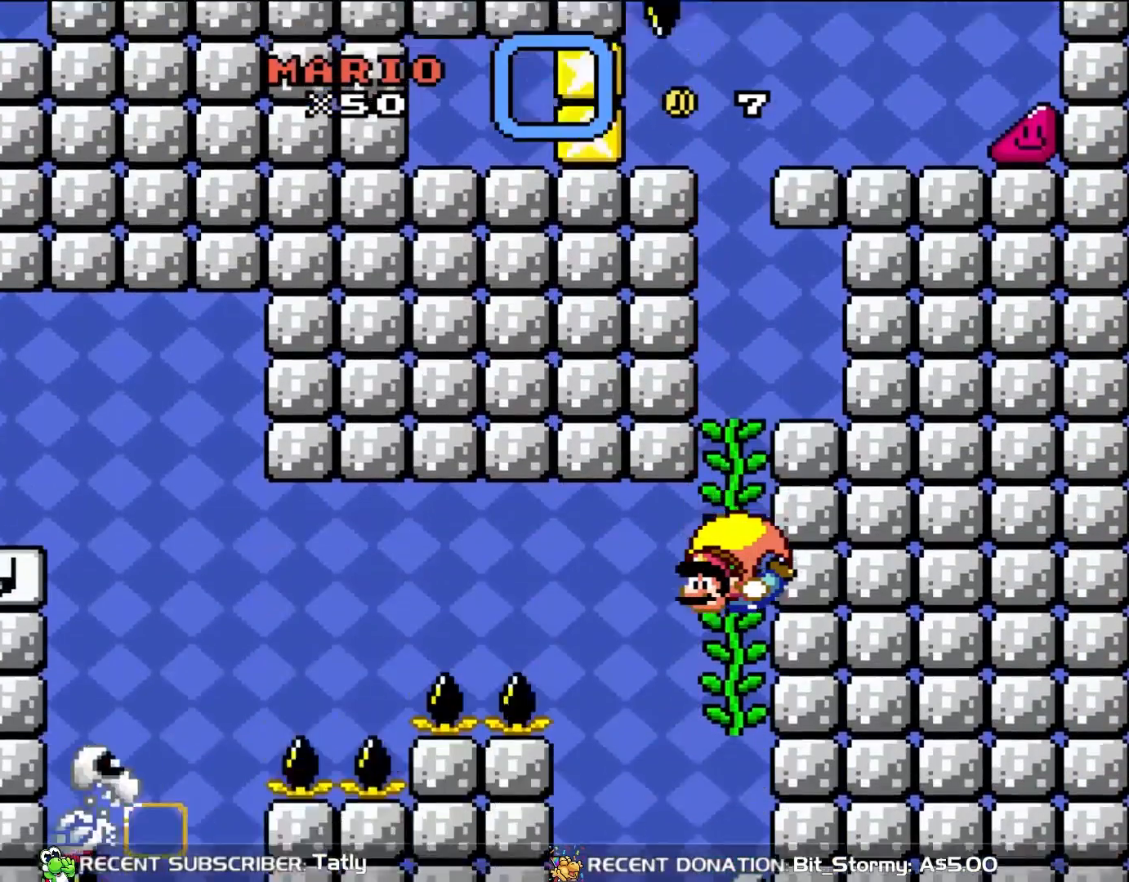
{"dt_ms": 500, "buttons": ["B", "Y"], "events": []}